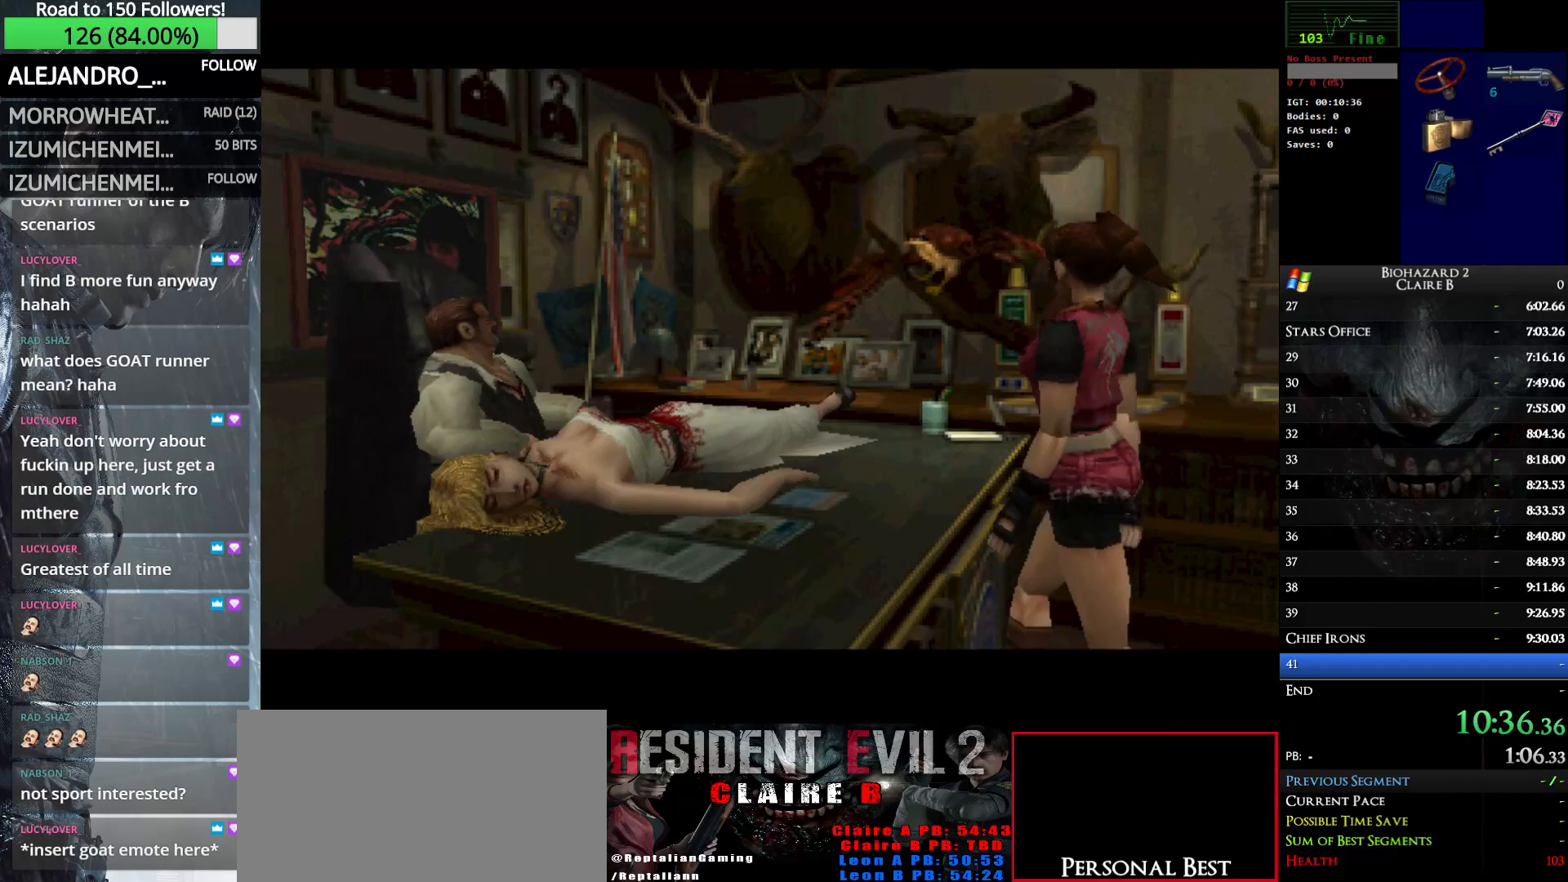
Gameplay with keyboard; each line is a JSON object with the keys held at the frame after it. "events" lists presses ("down") and releases ("up") of "down", "e", "left", "q", "return", "right", "shift_l", "shift_r", "up" and "w" between this image and that frame as [ms after this image, input, new state], when the widget could be followed in between. No other keys are recorded. Mouse input is not recorded.
{"keys": ["left", "w"], "events": [[350, "left", "down"], [500, "w", "down"]]}
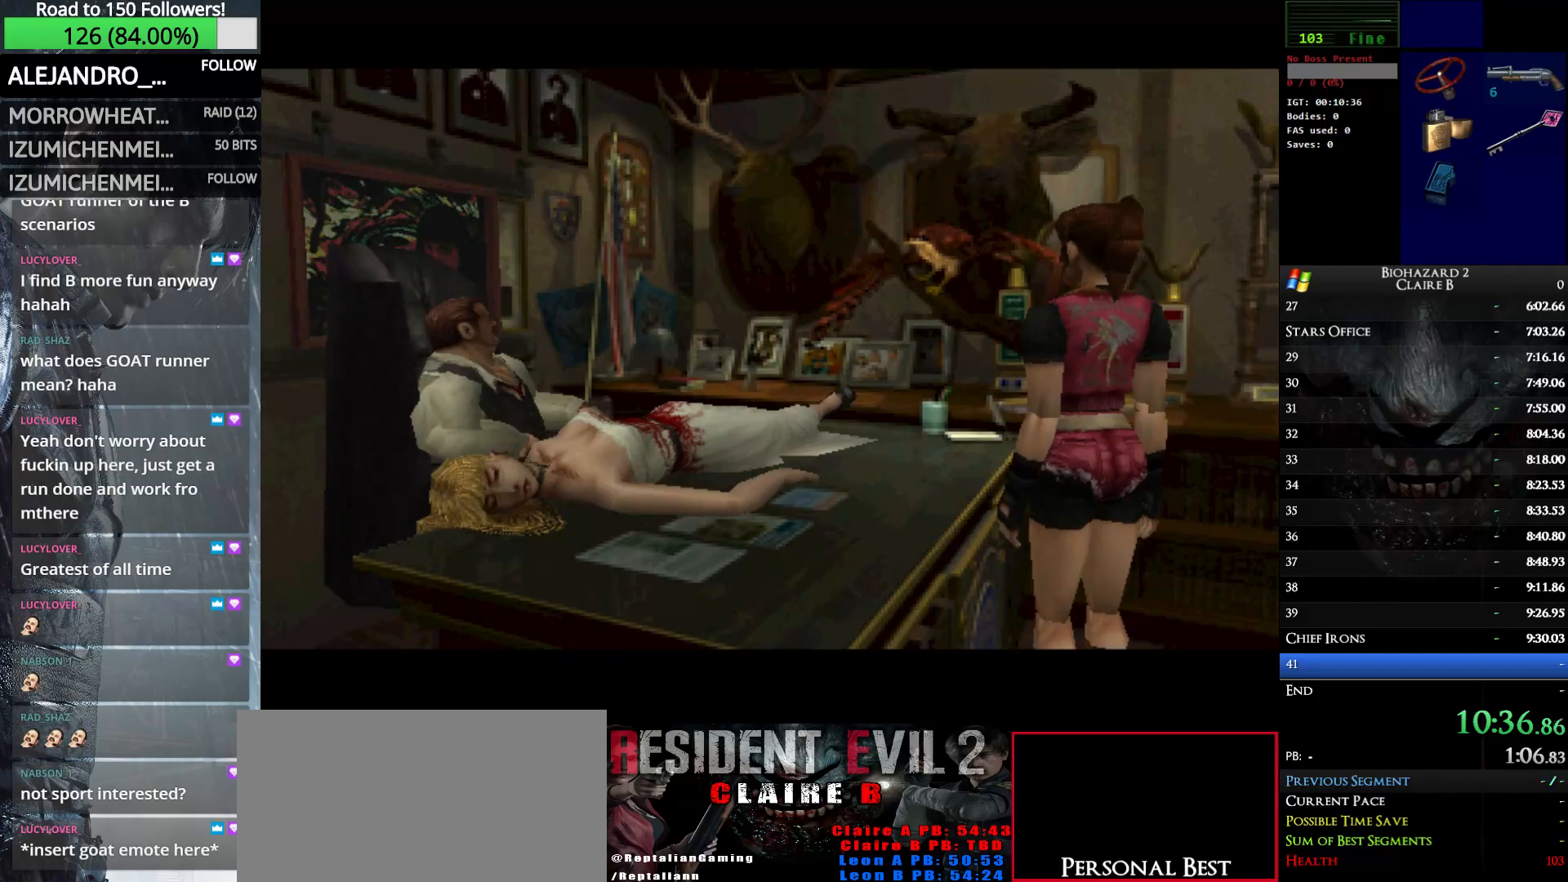
{"keys": ["left", "w"], "events": []}
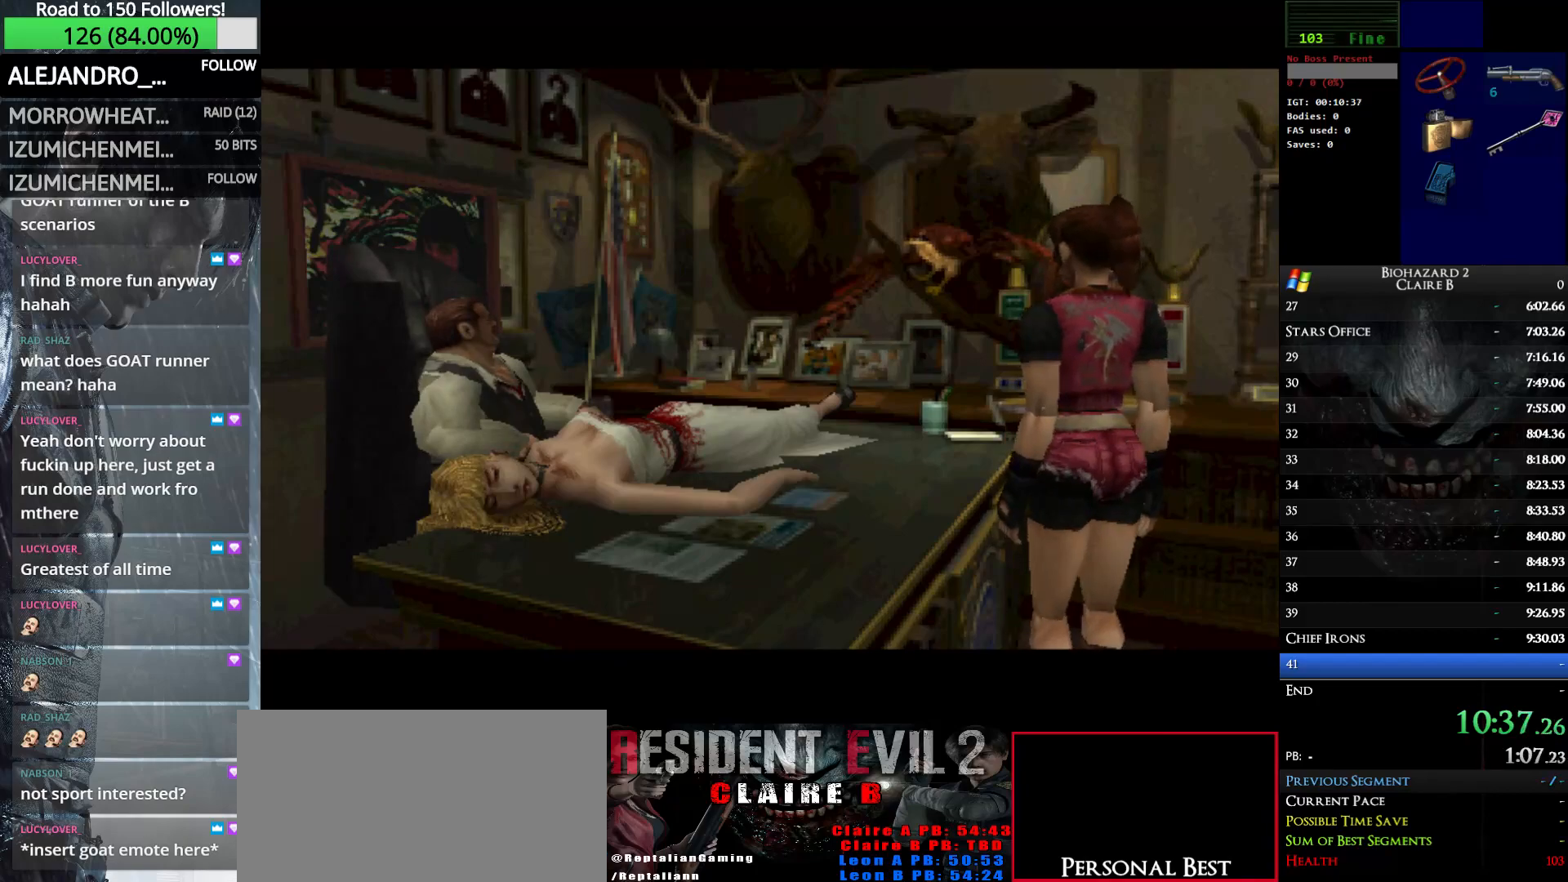
{"keys": ["left", "w"], "events": []}
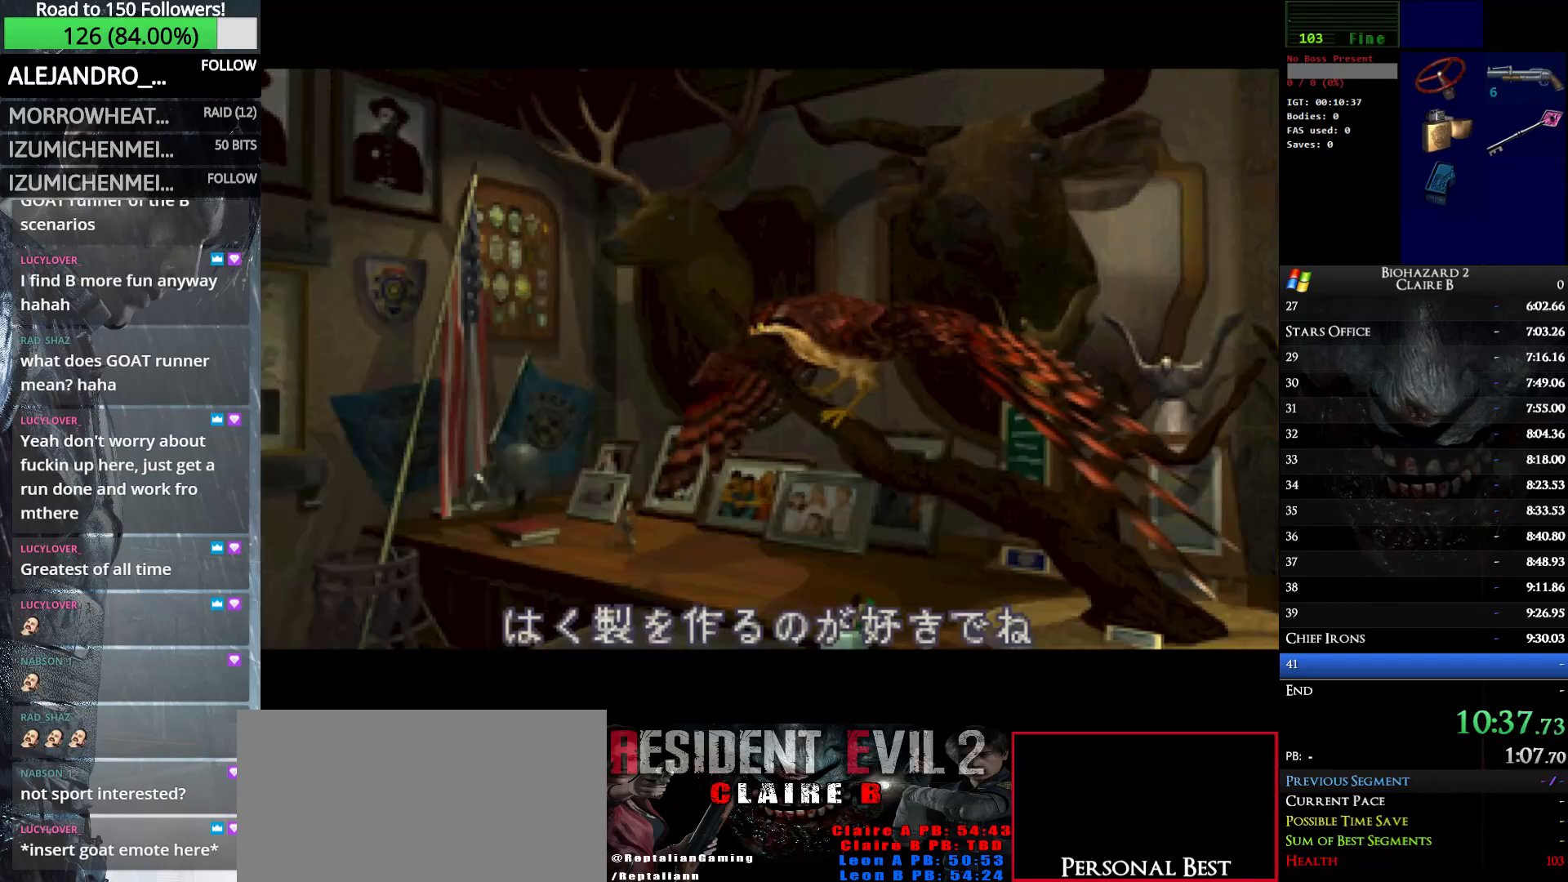
{"keys": ["left", "w"], "events": []}
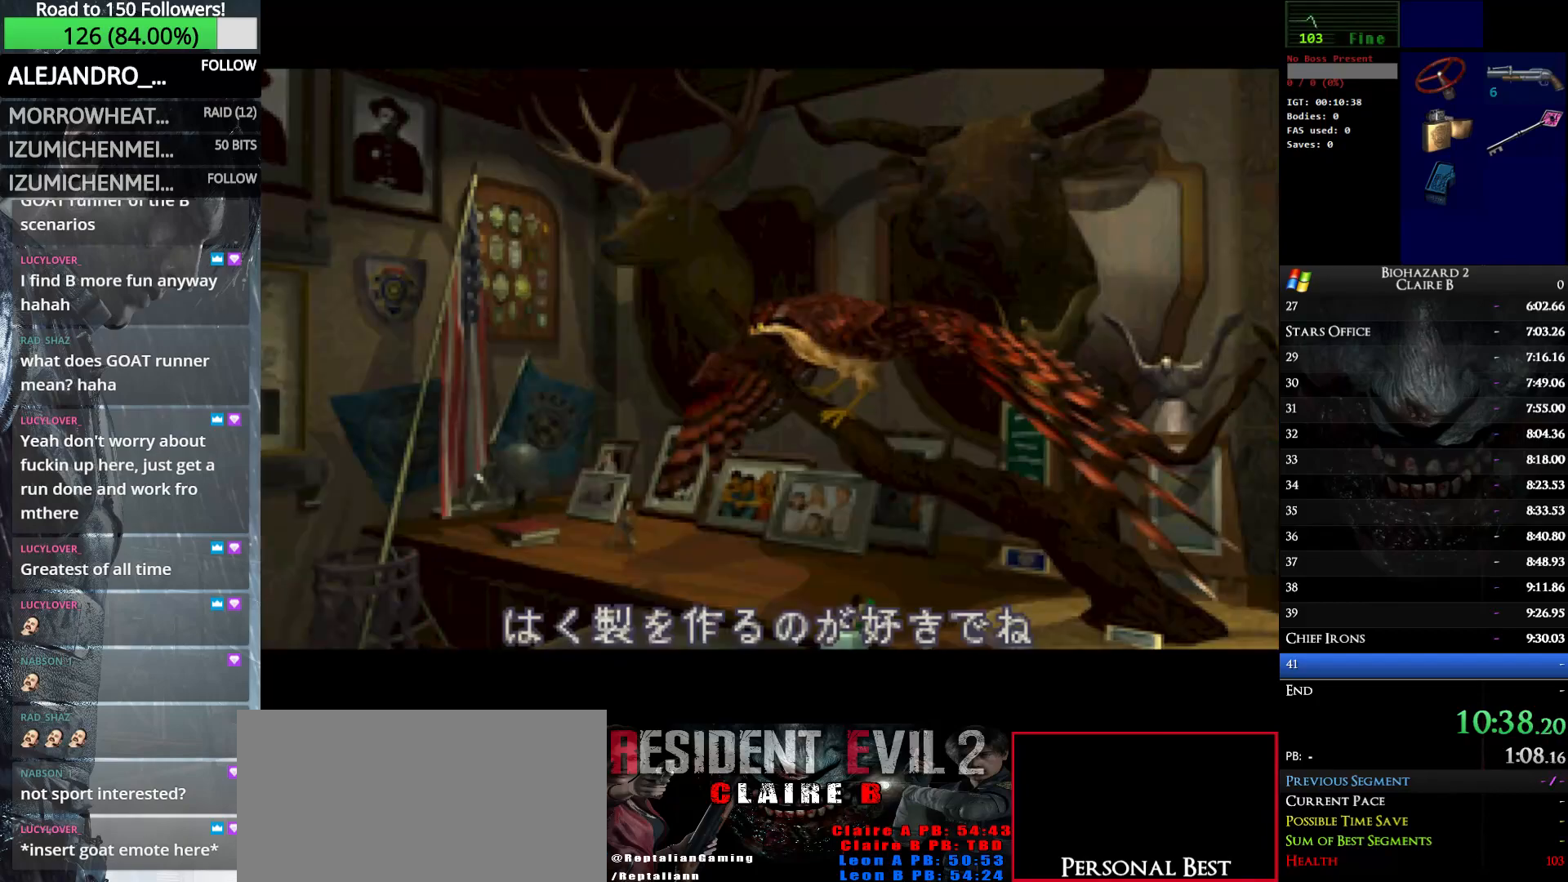
{"keys": ["w"], "events": [[83, "w", "up"], [283, "left", "up"], [367, "w", "down"]]}
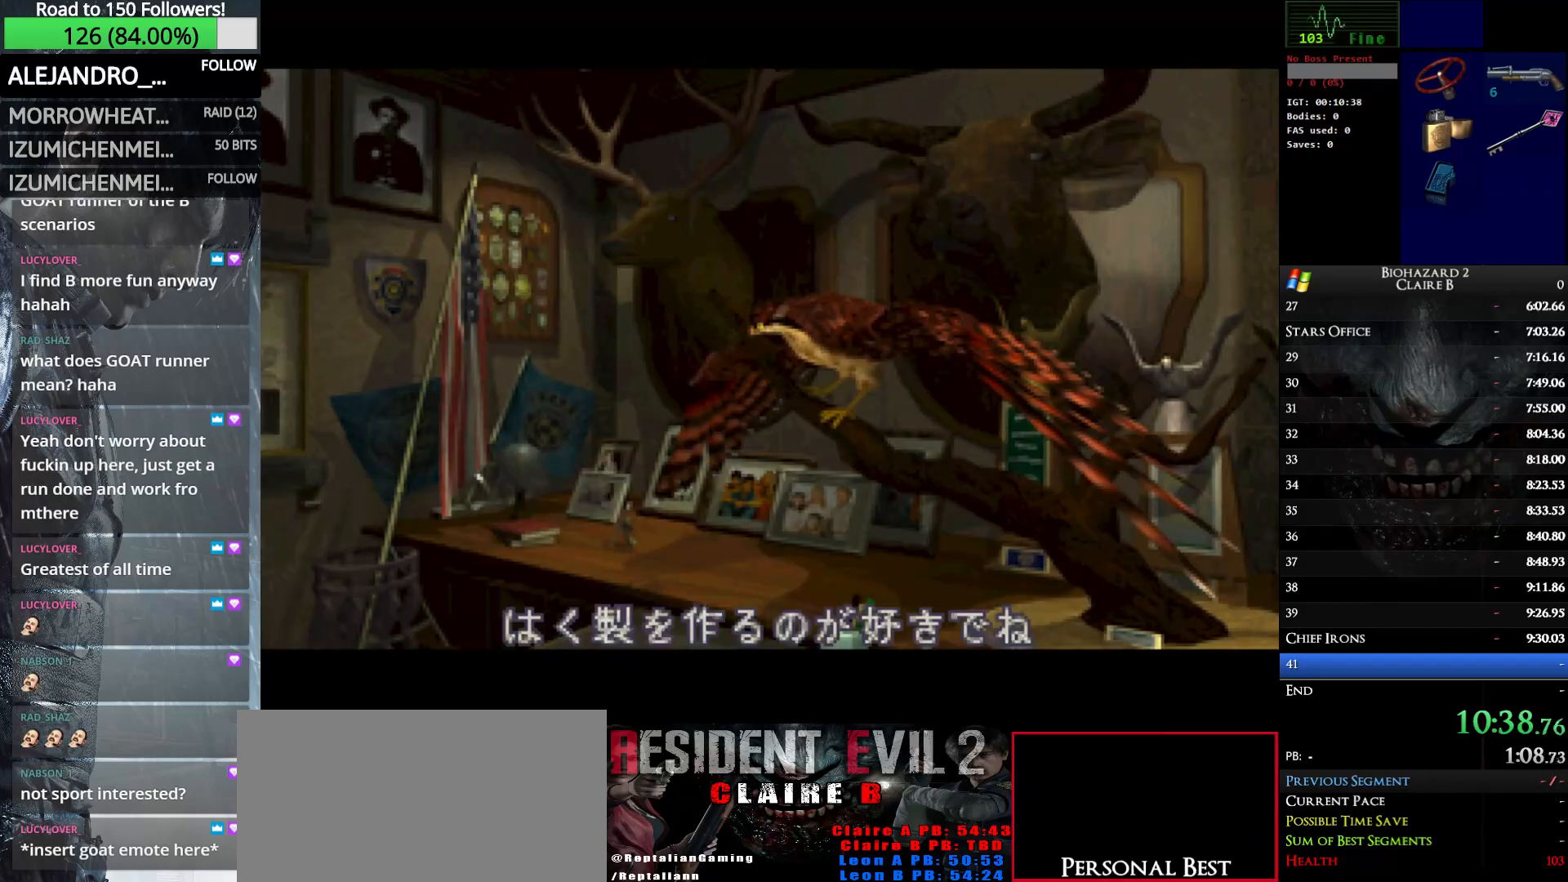
{"keys": ["w"], "events": []}
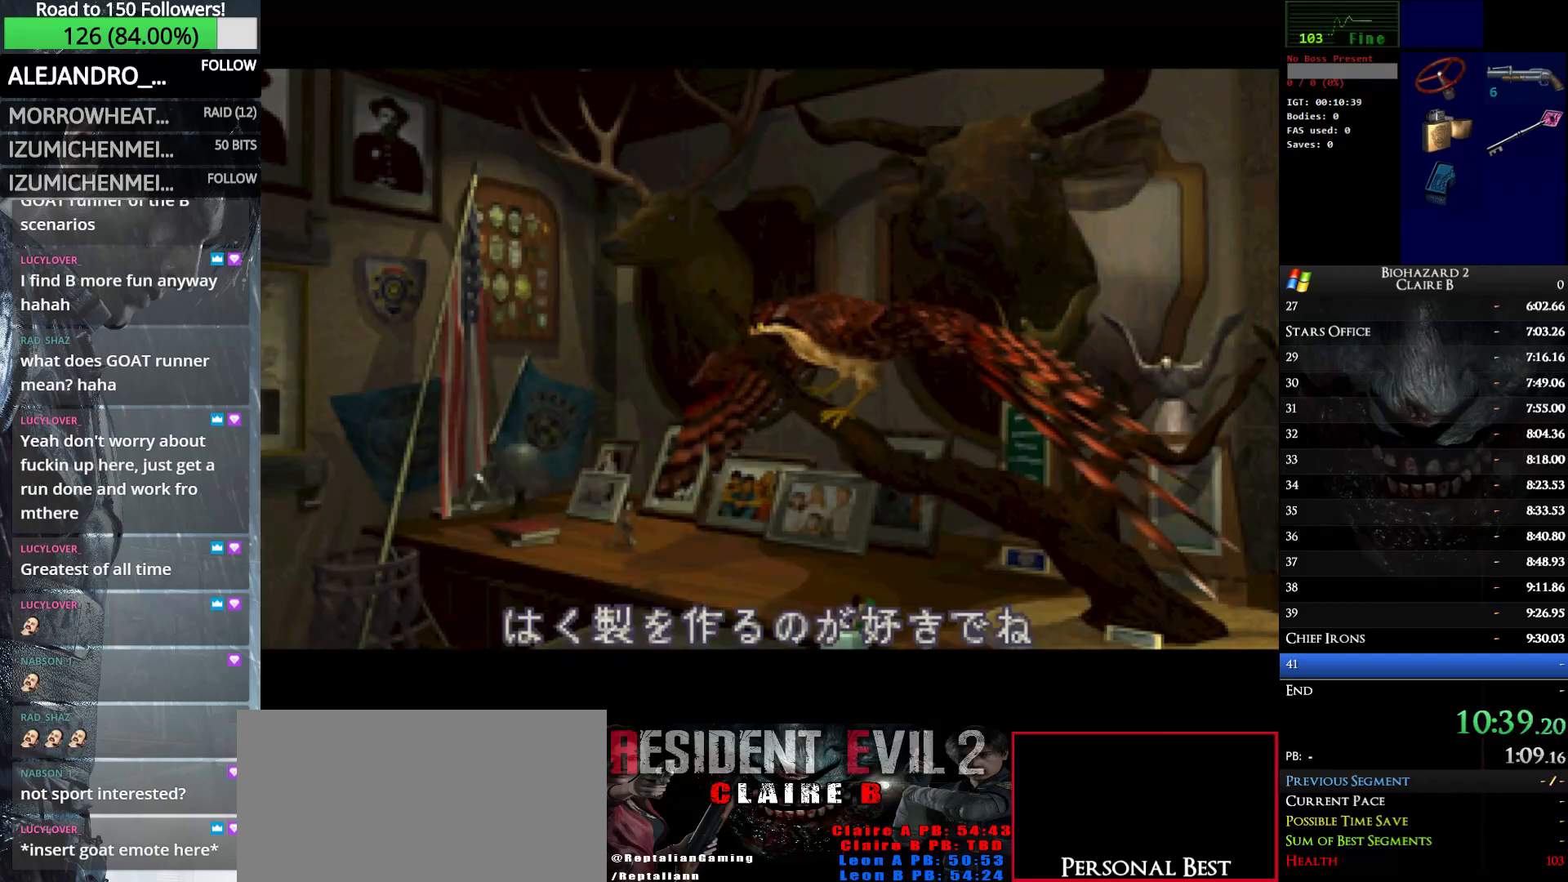
{"keys": ["w"], "events": []}
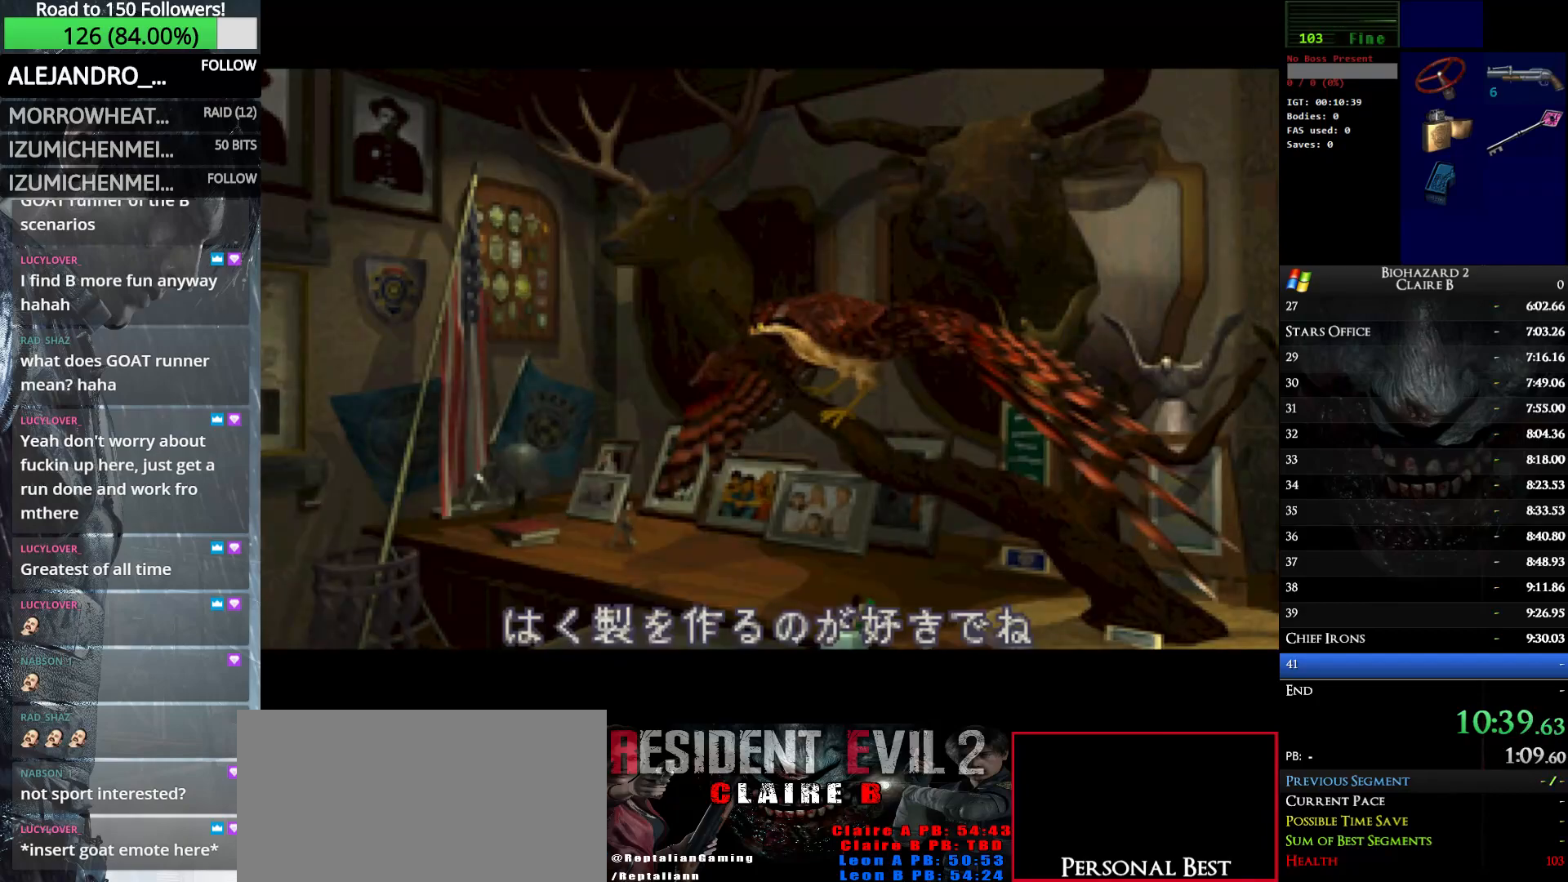
{"keys": ["w"], "events": []}
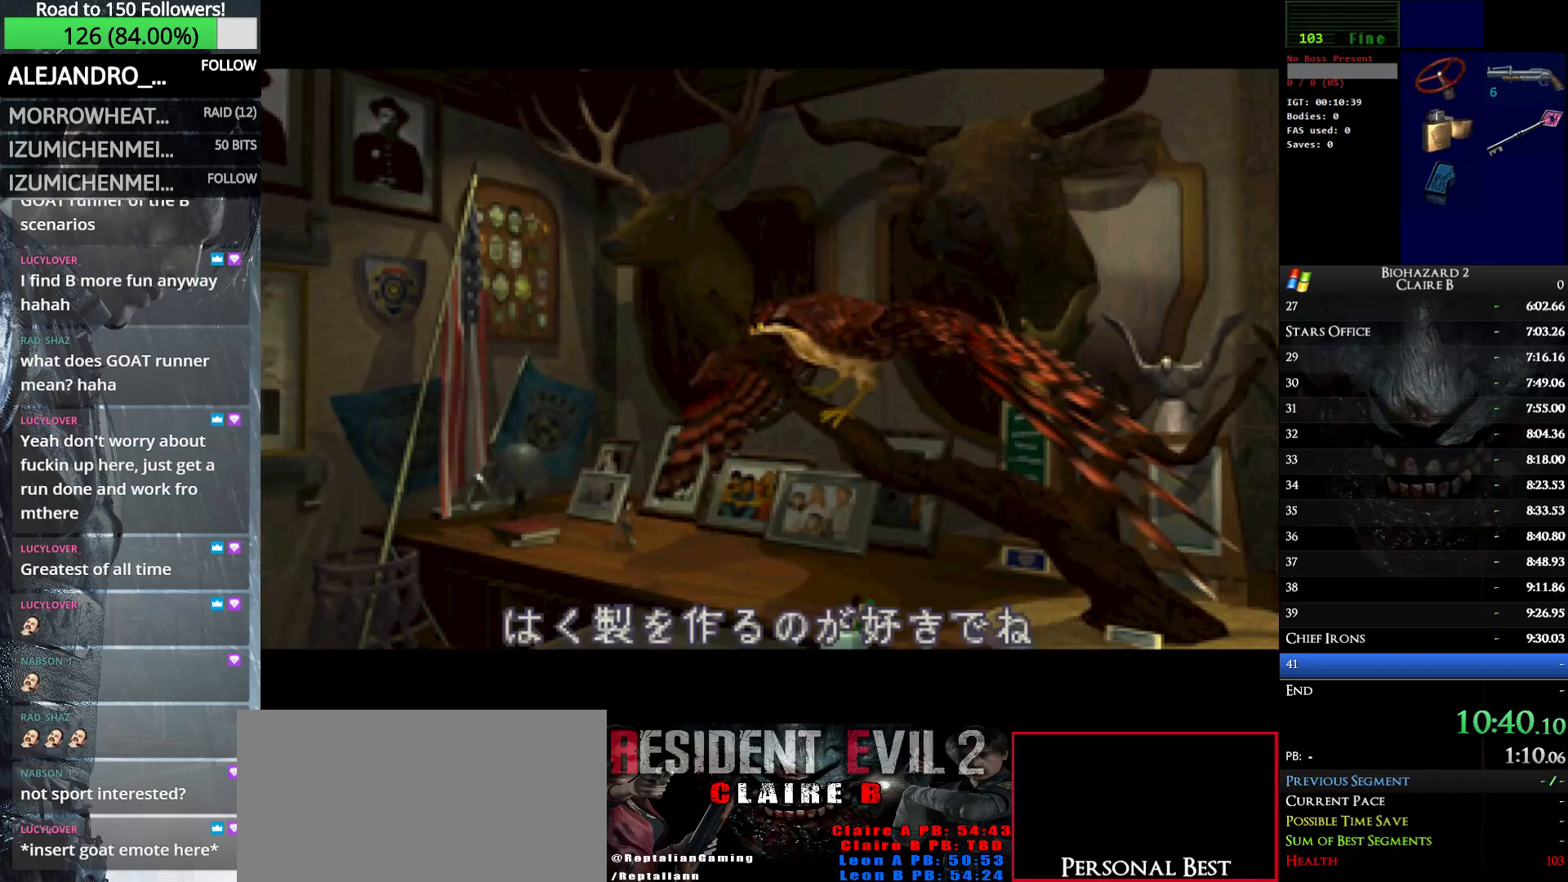
{"keys": ["w"], "events": []}
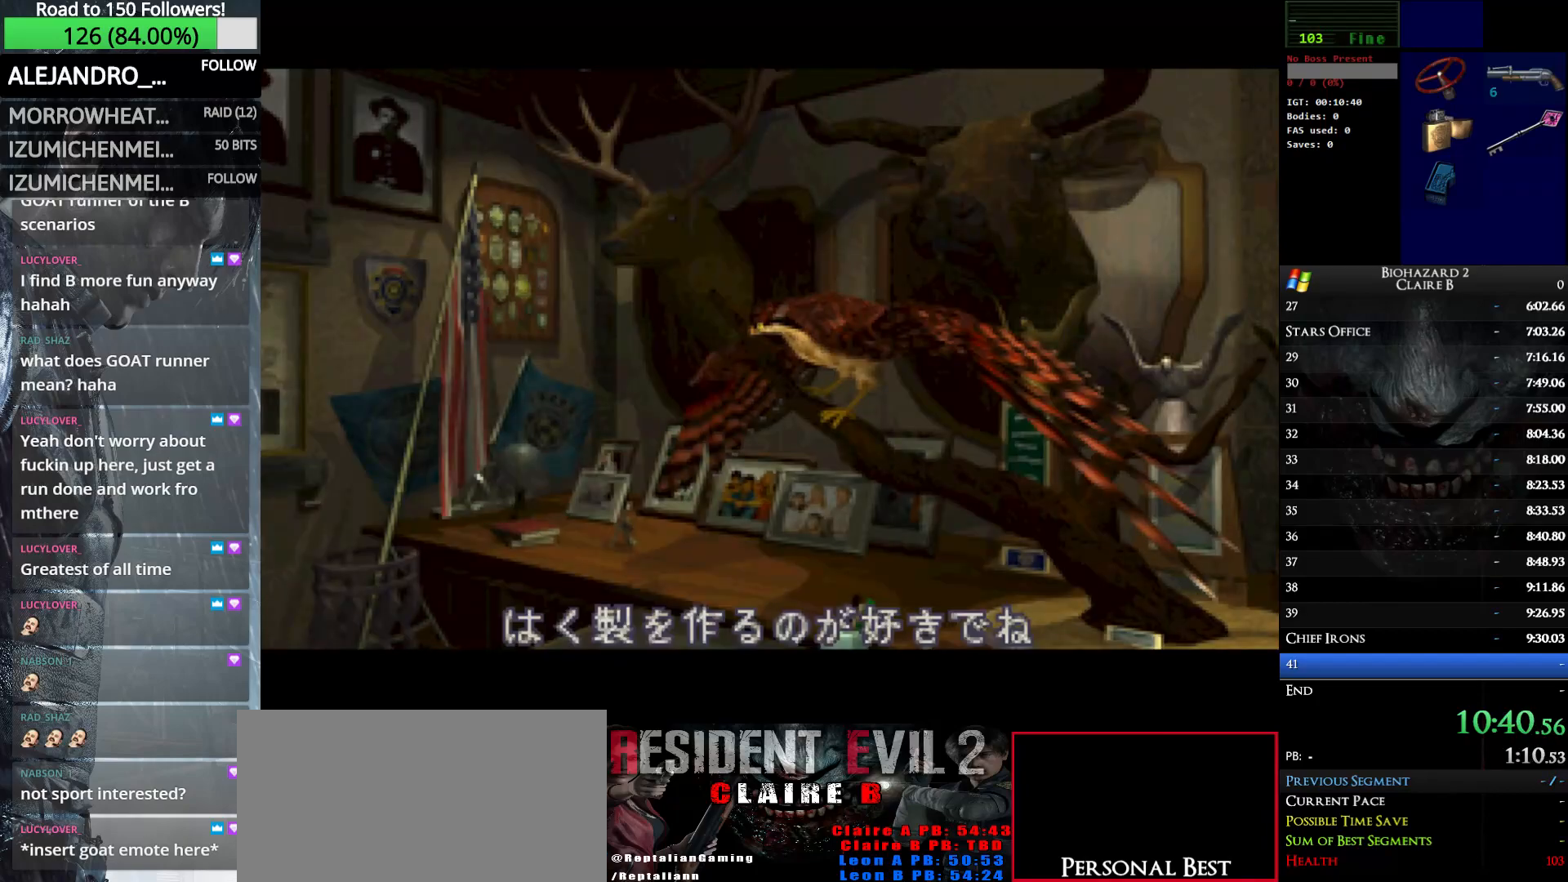
{"keys": ["w"], "events": [[33, "w", "up"], [450, "w", "down"]]}
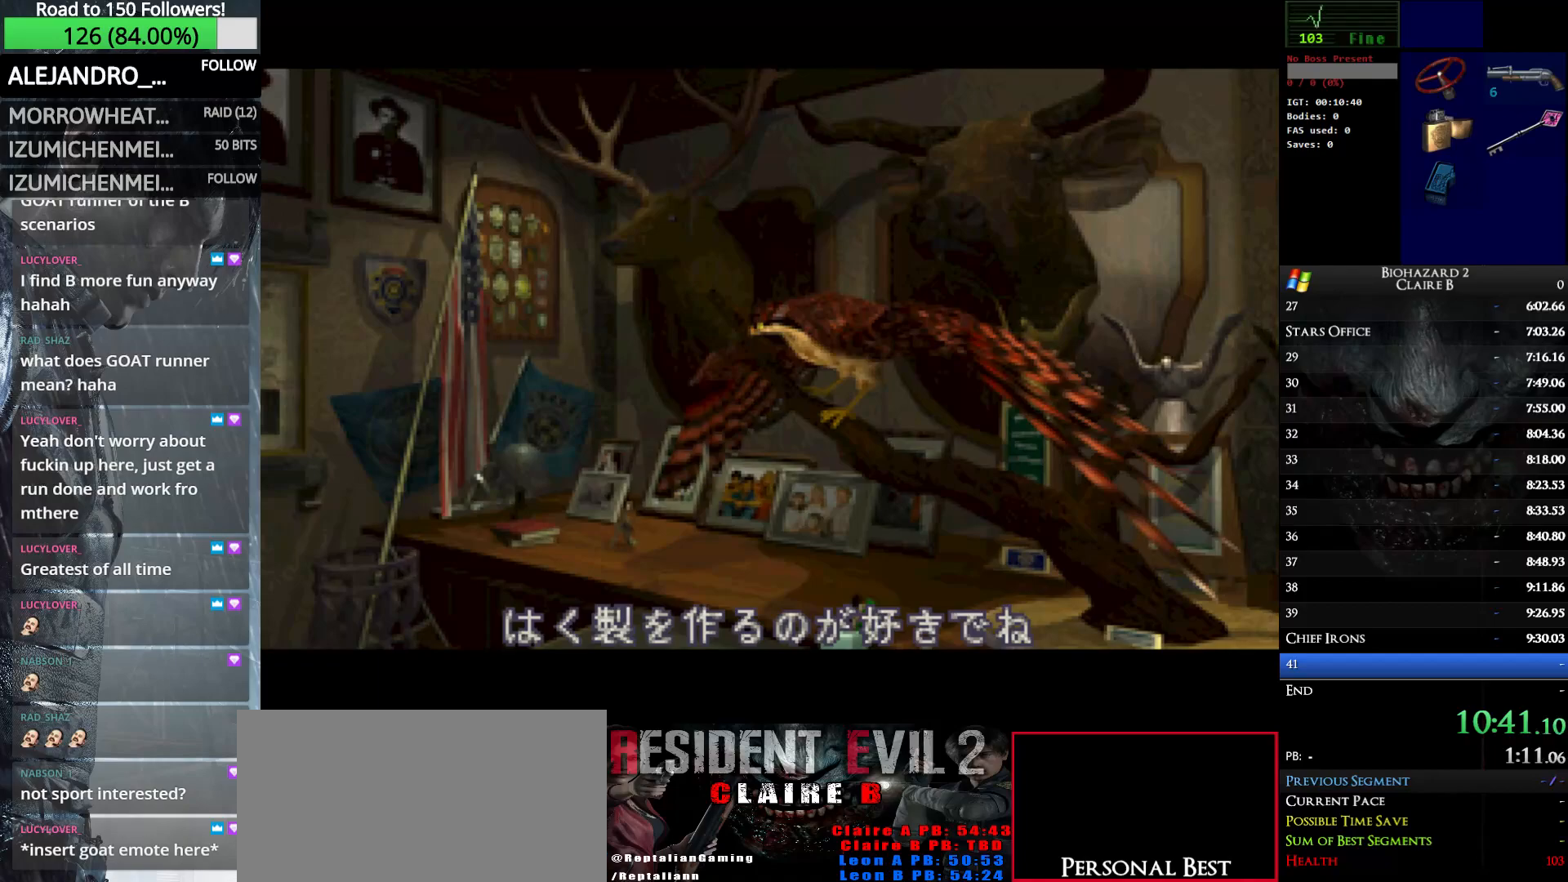
{"keys": ["left", "w"], "events": [[50, "left", "down"]]}
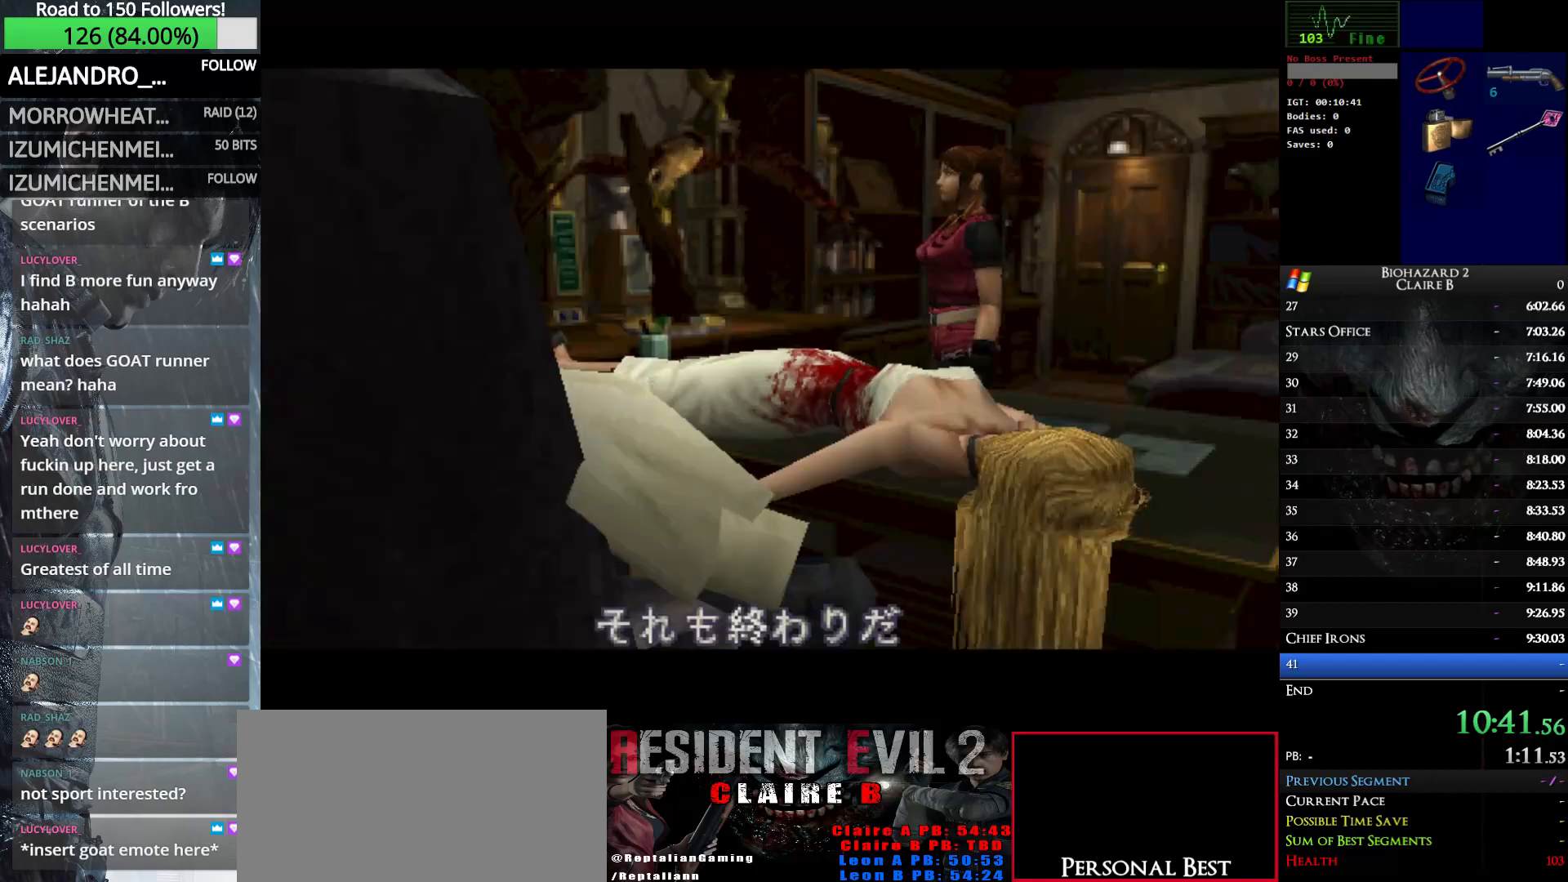
{"keys": ["left", "w"], "events": []}
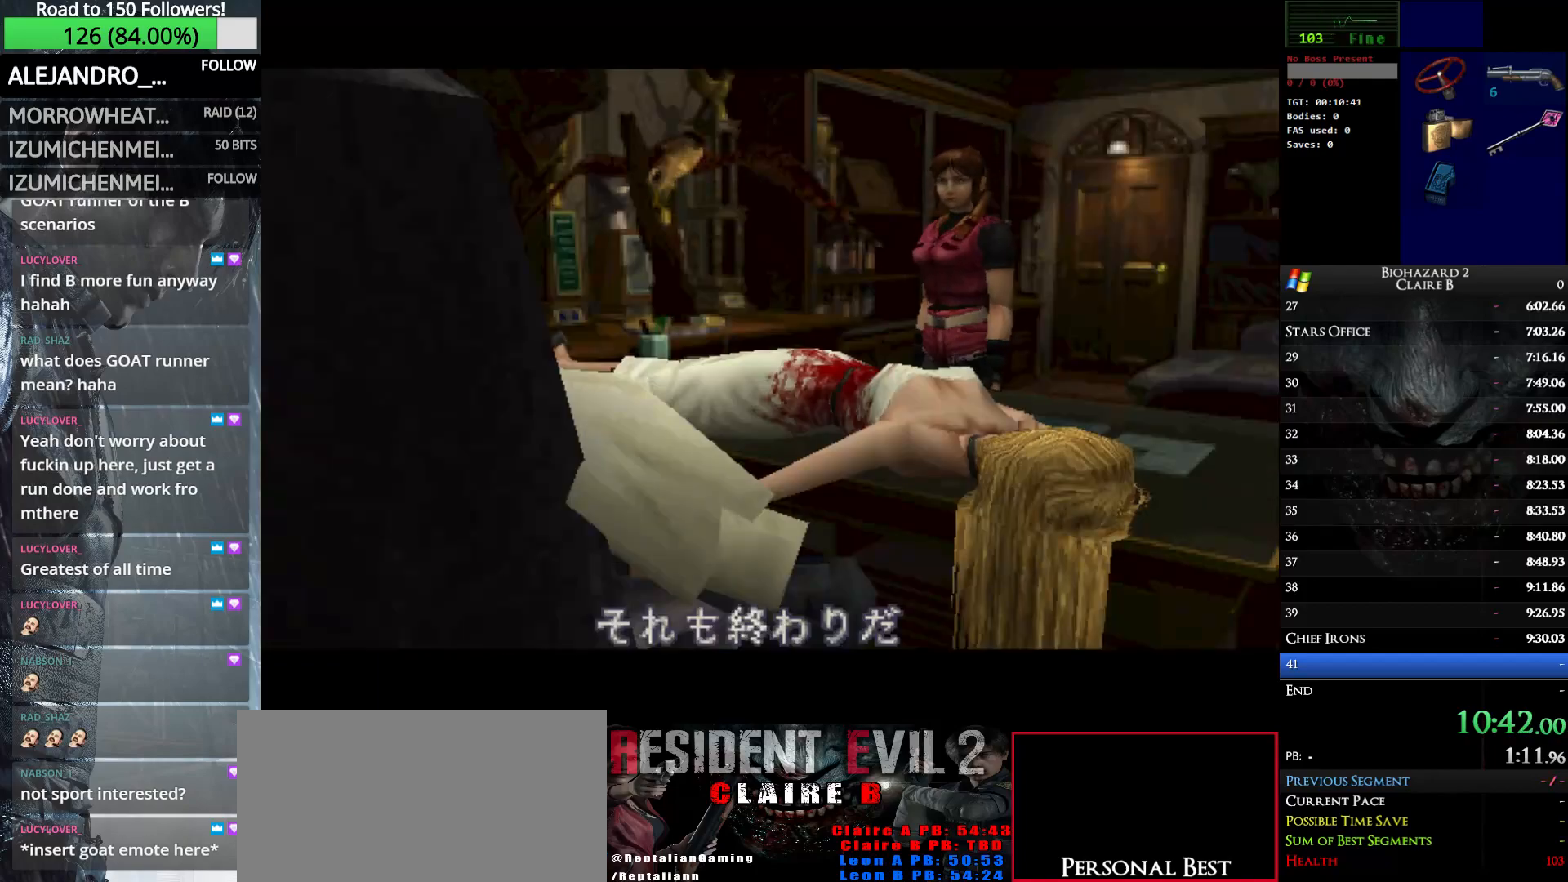
{"keys": ["left", "w"], "events": []}
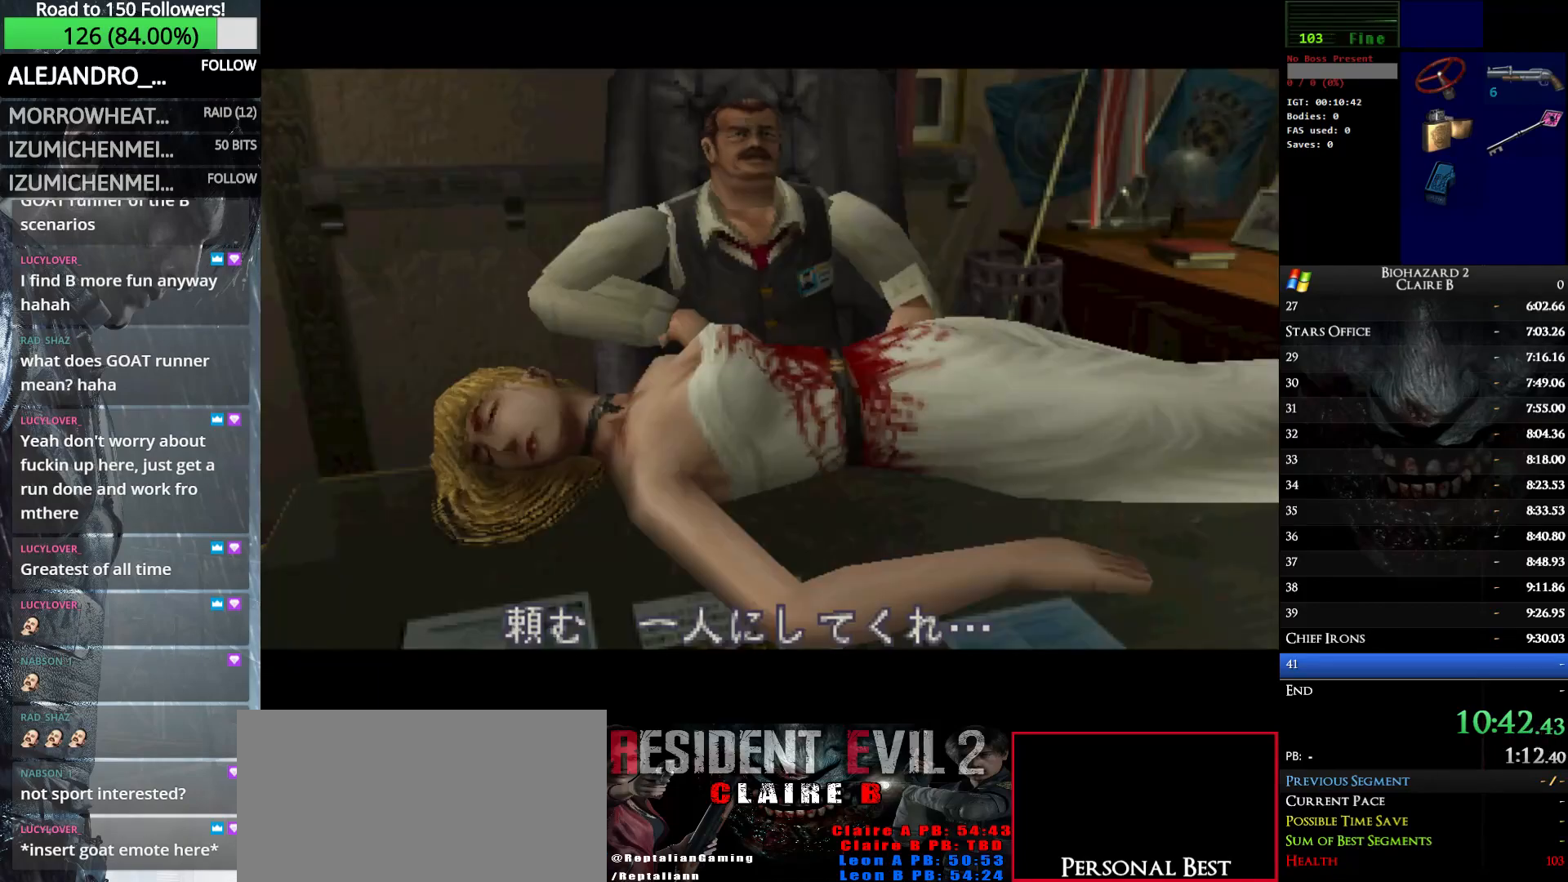
{"keys": ["left", "w"], "events": []}
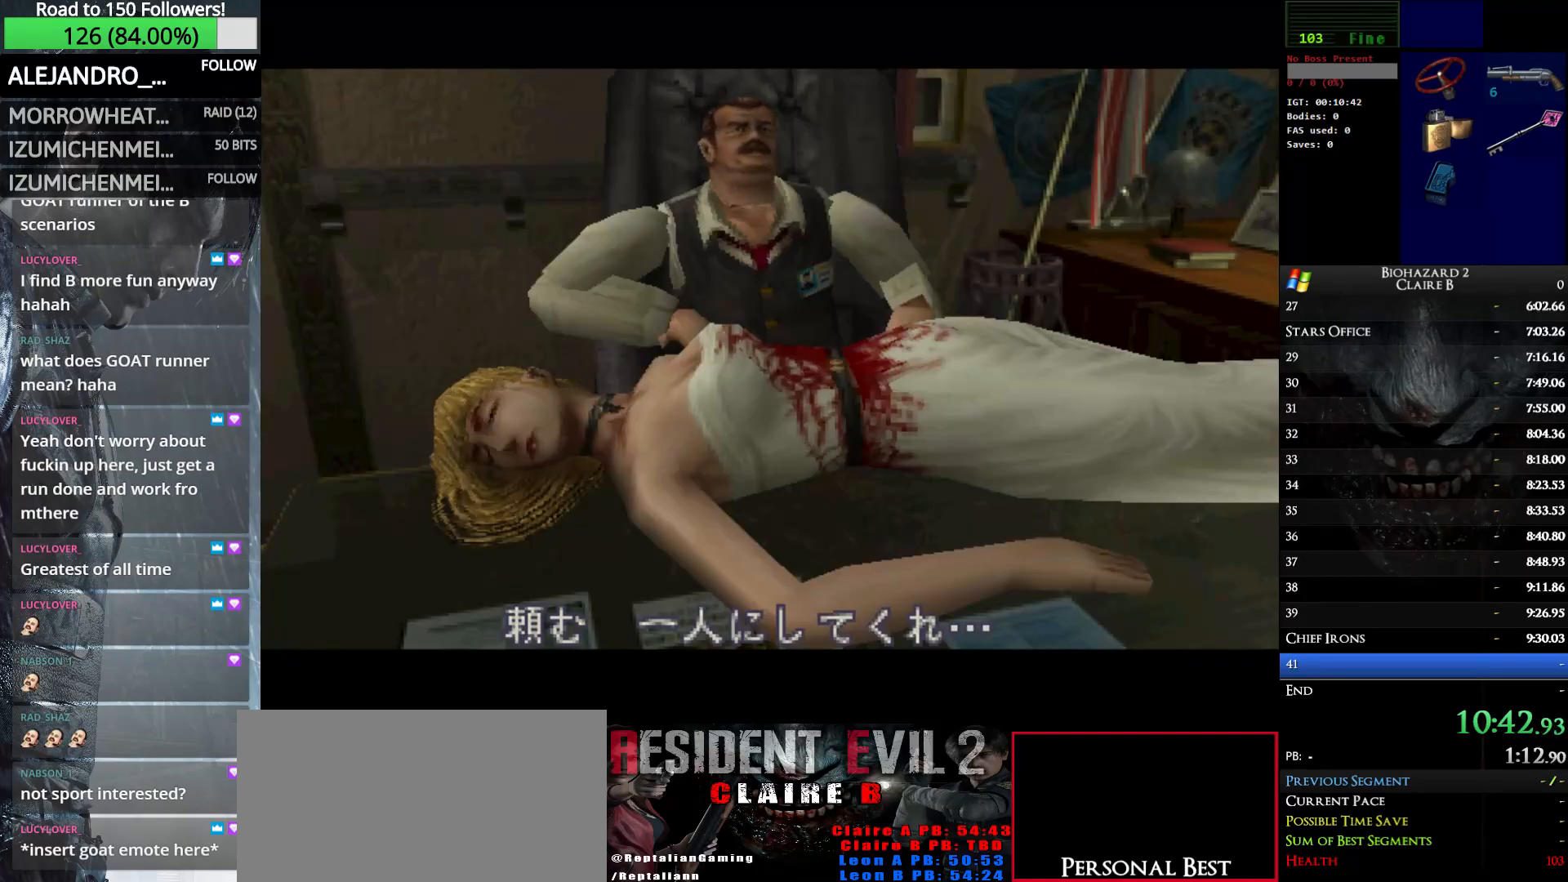
{"keys": ["left", "w"], "events": []}
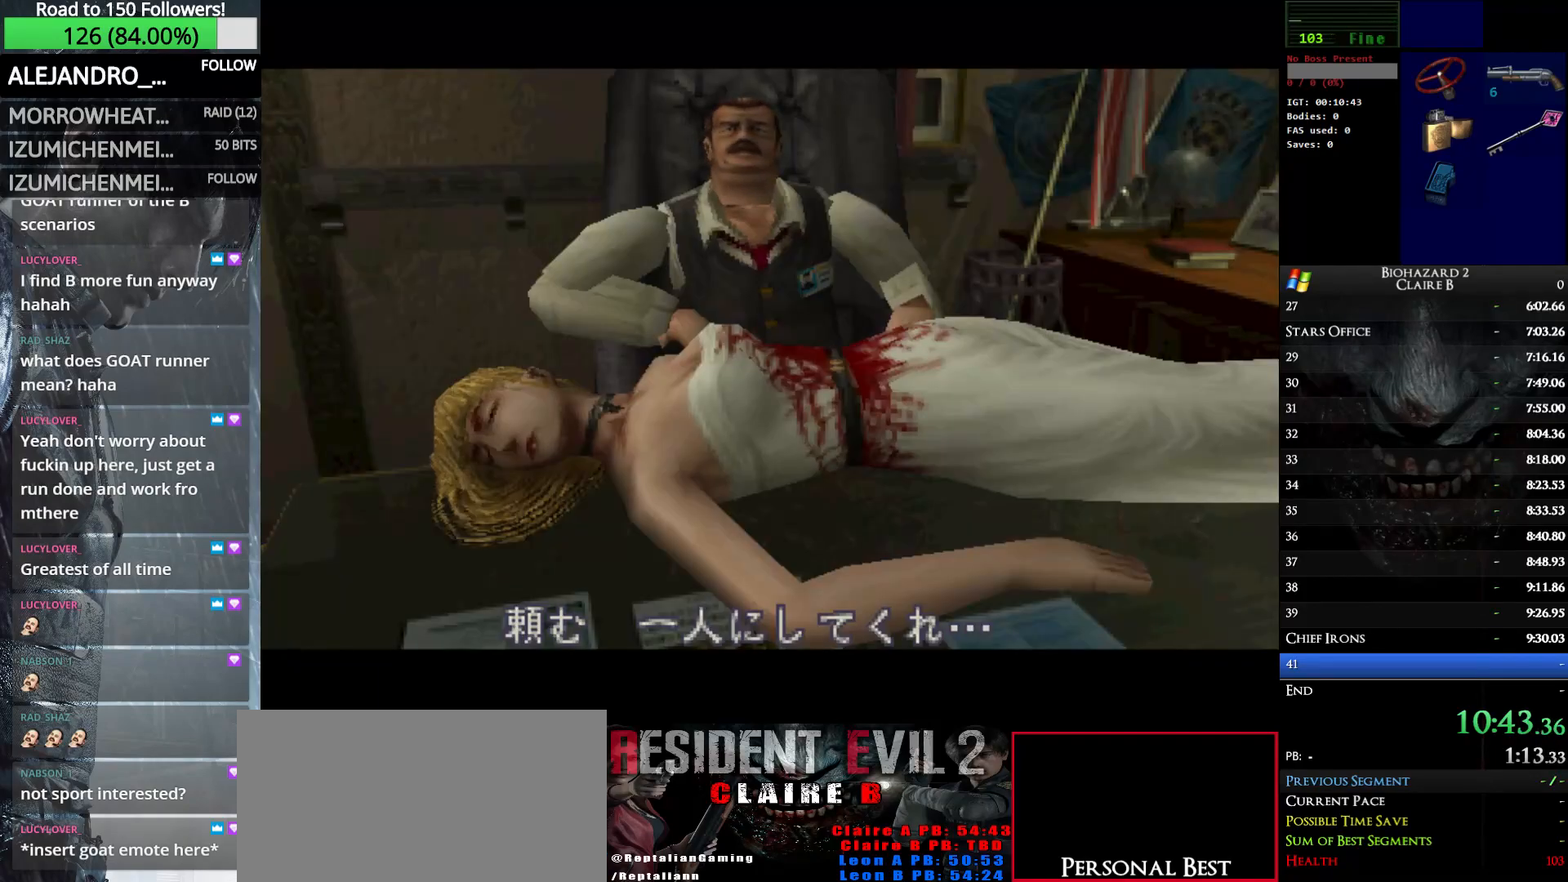
{"keys": ["left", "w"], "events": []}
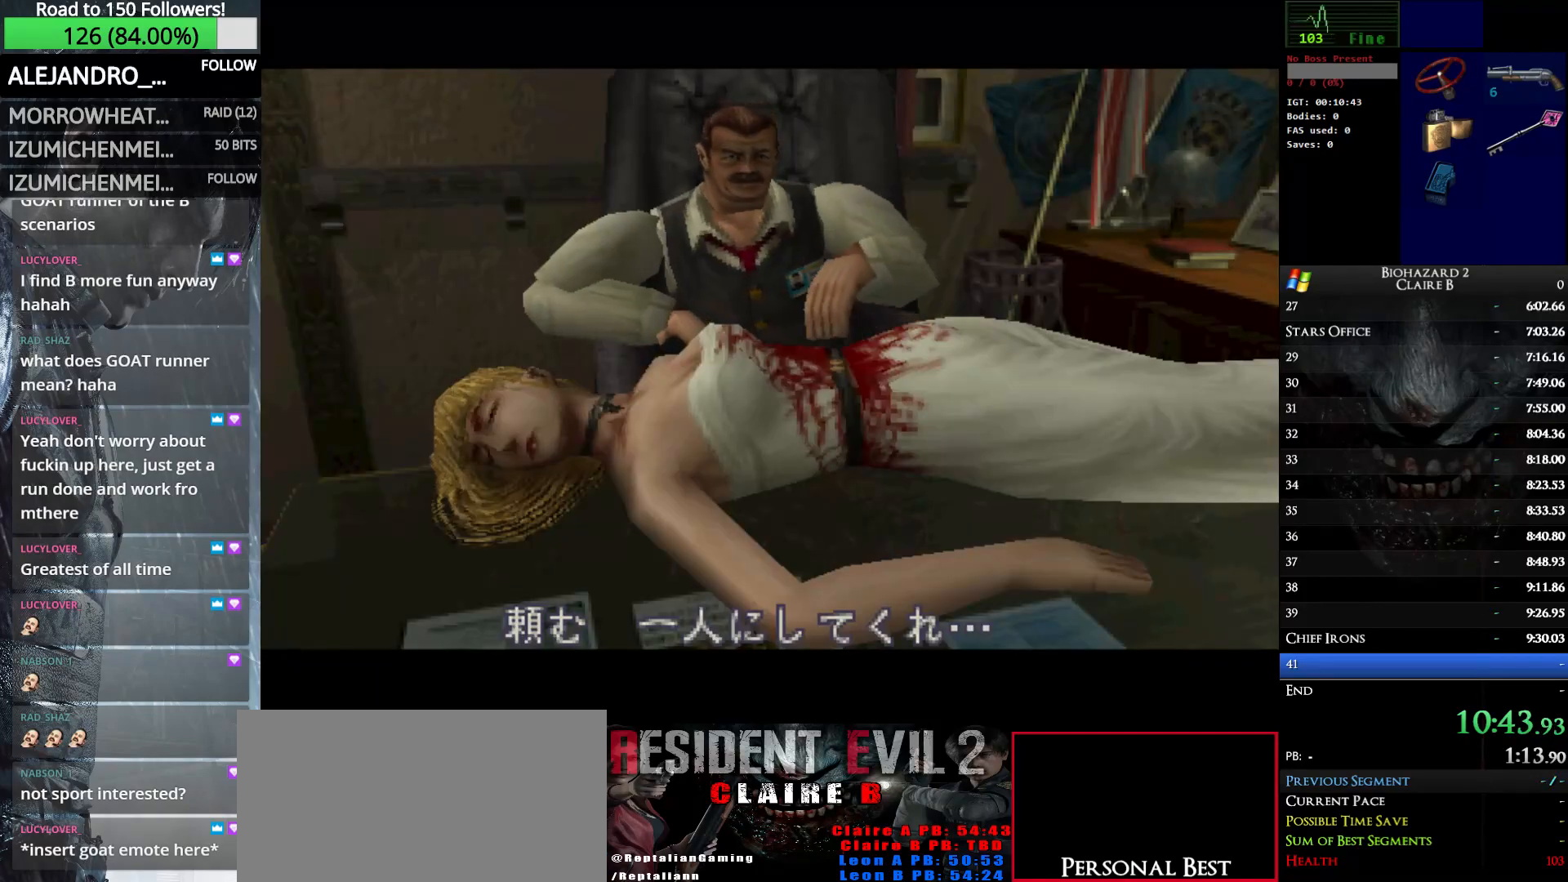
{"keys": ["left", "w"], "events": []}
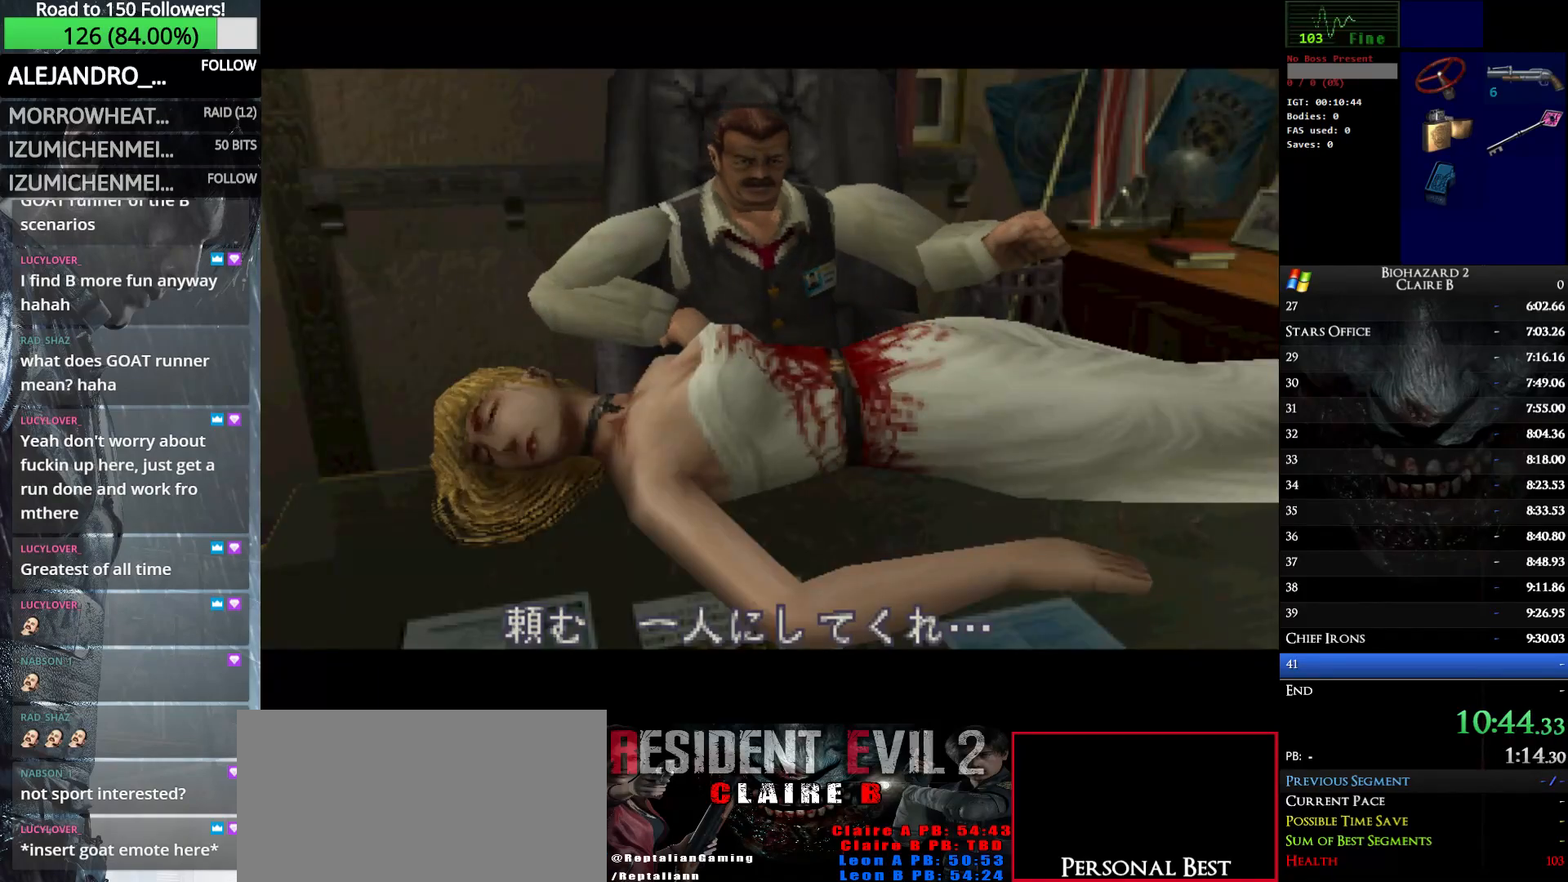
{"keys": ["left", "w"], "events": []}
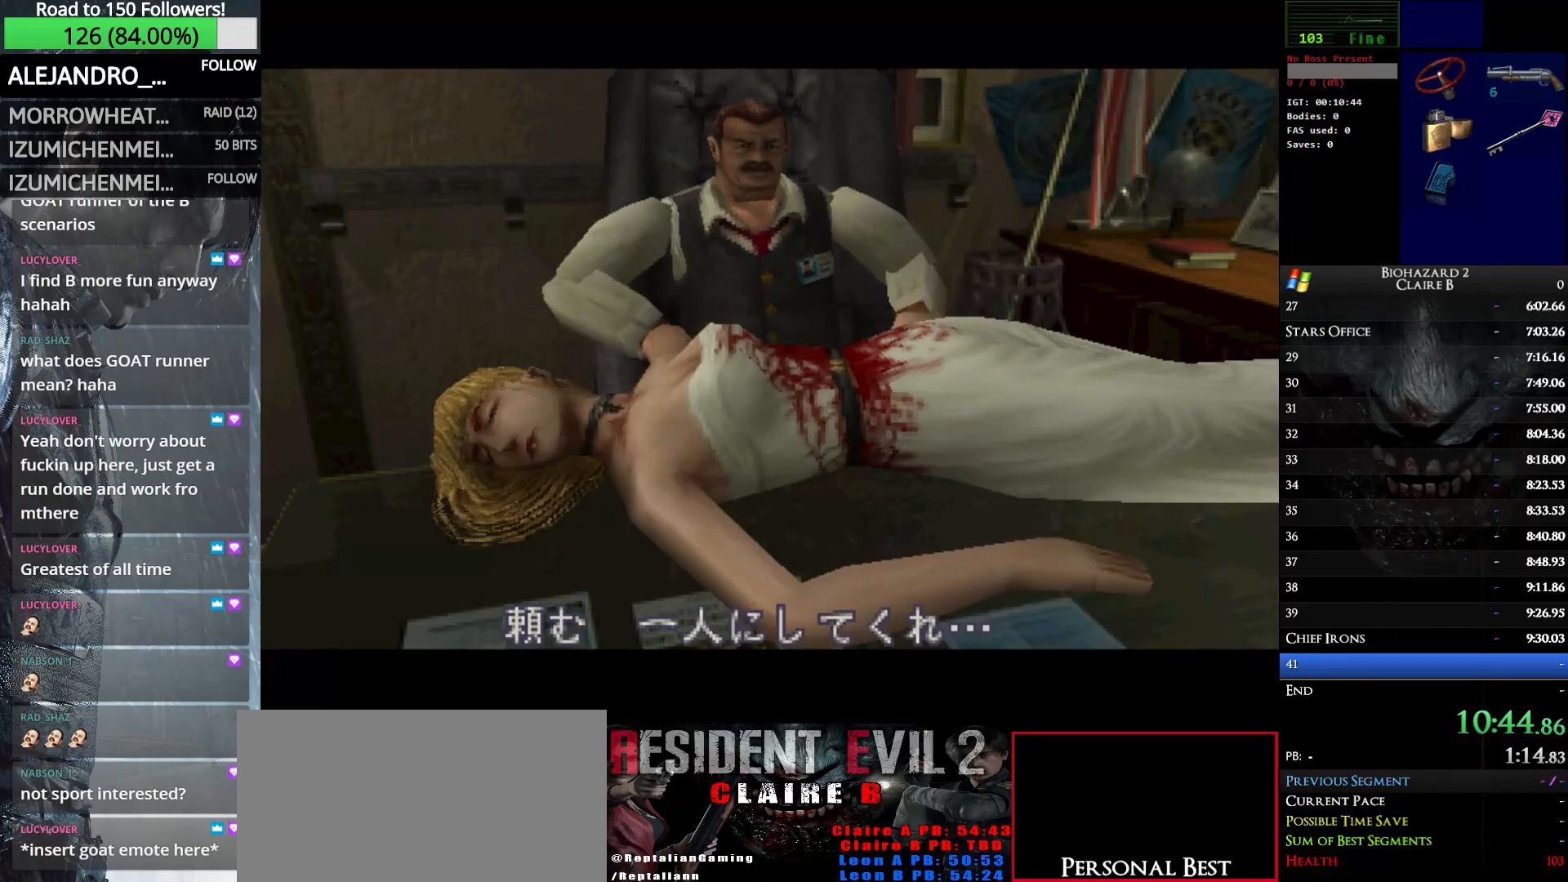
{"keys": ["left", "w"], "events": []}
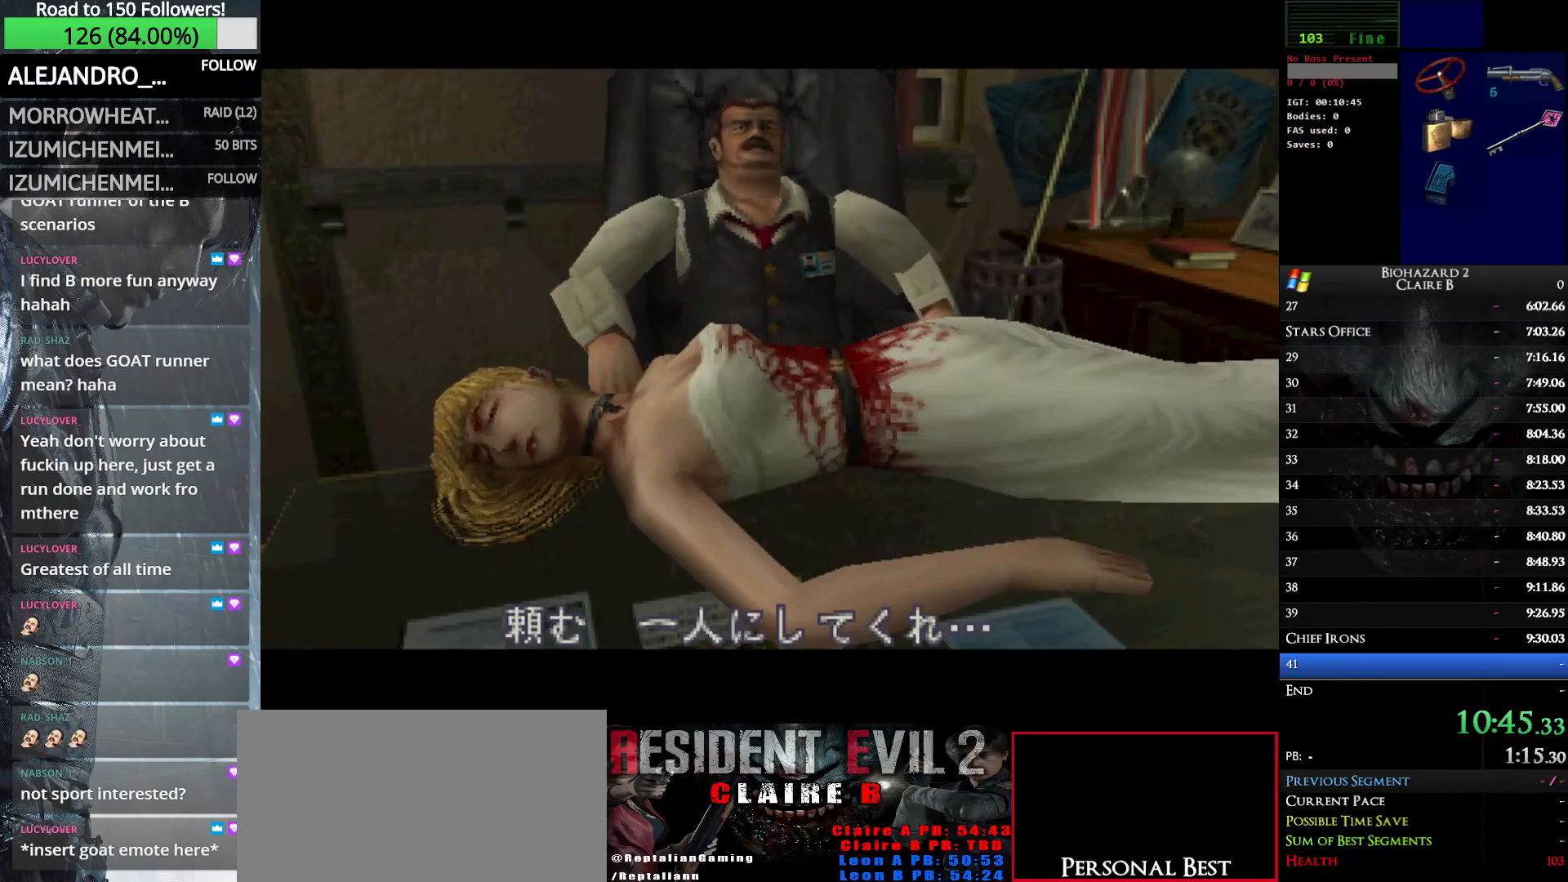
{"keys": ["left", "w"], "events": []}
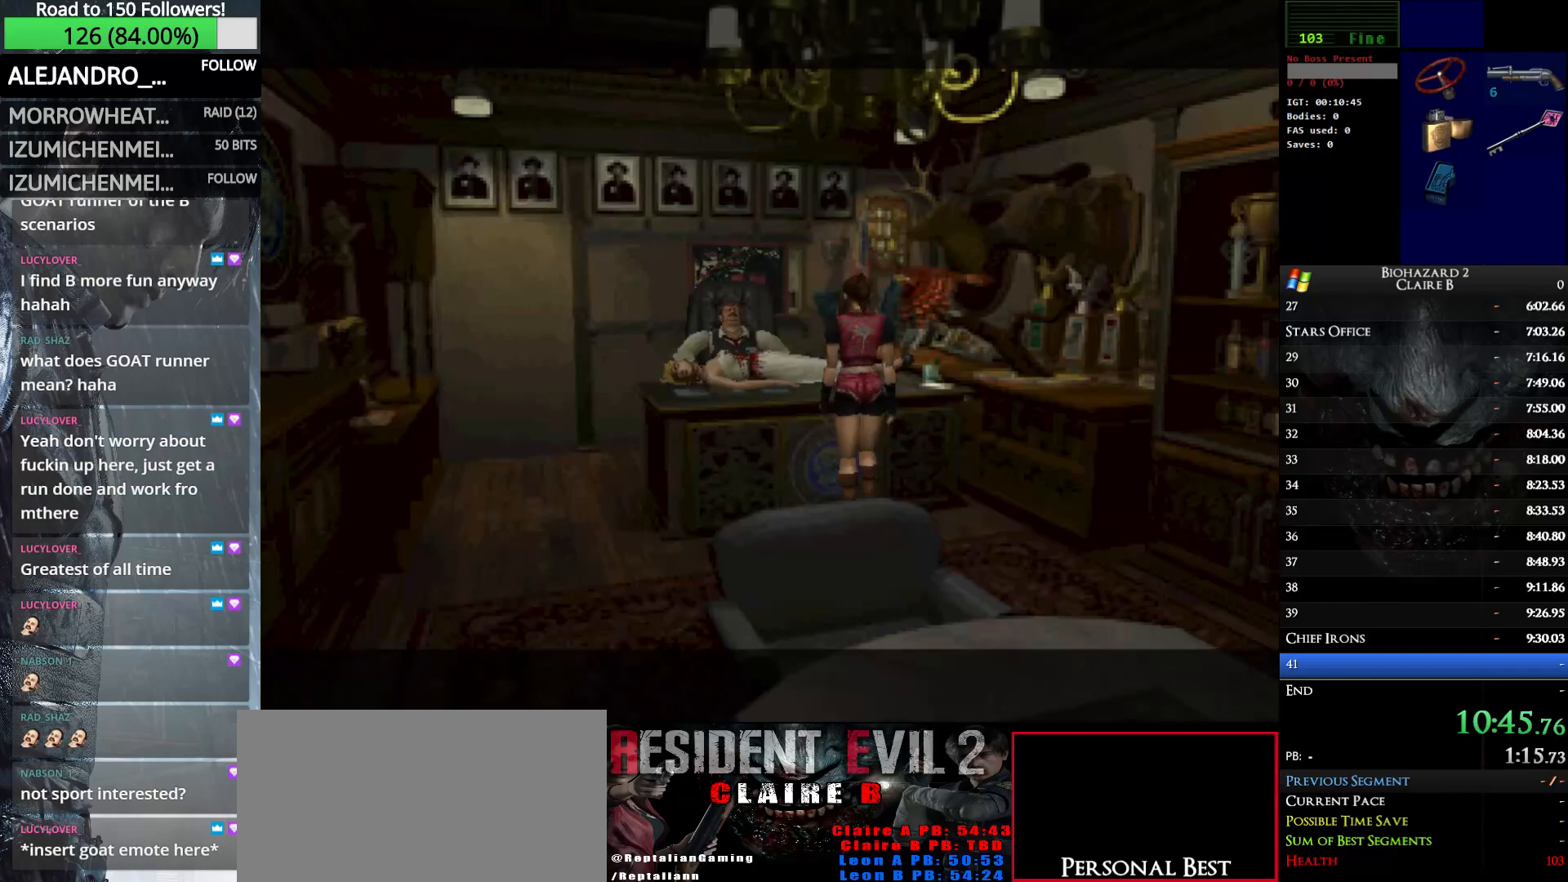
{"keys": ["left", "w"], "events": []}
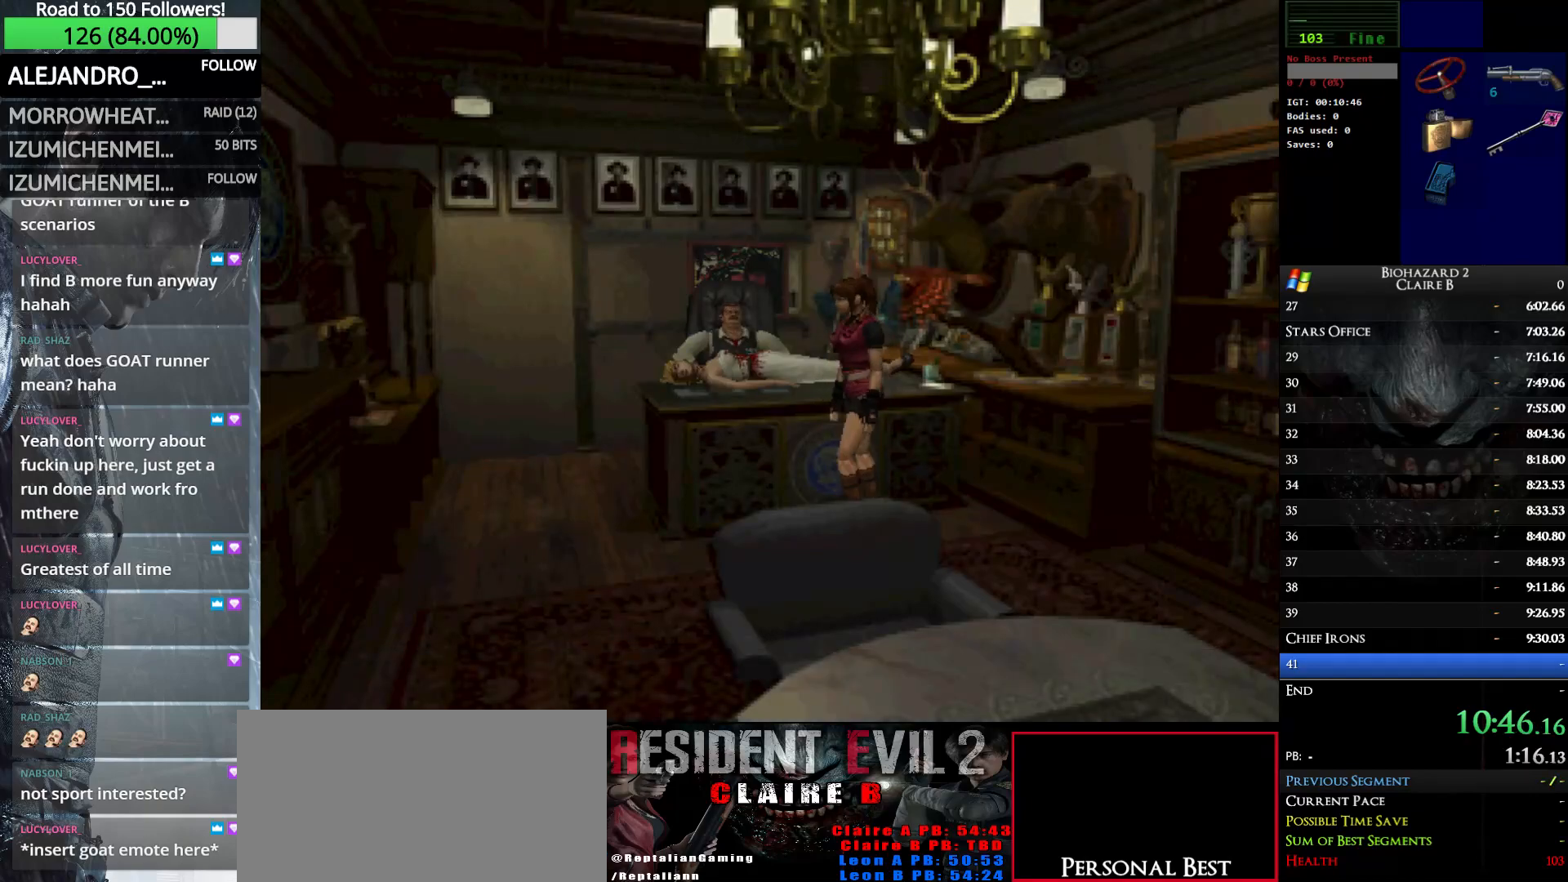
{"keys": ["up", "w"], "events": [[33, "up", "down"], [350, "left", "up"]]}
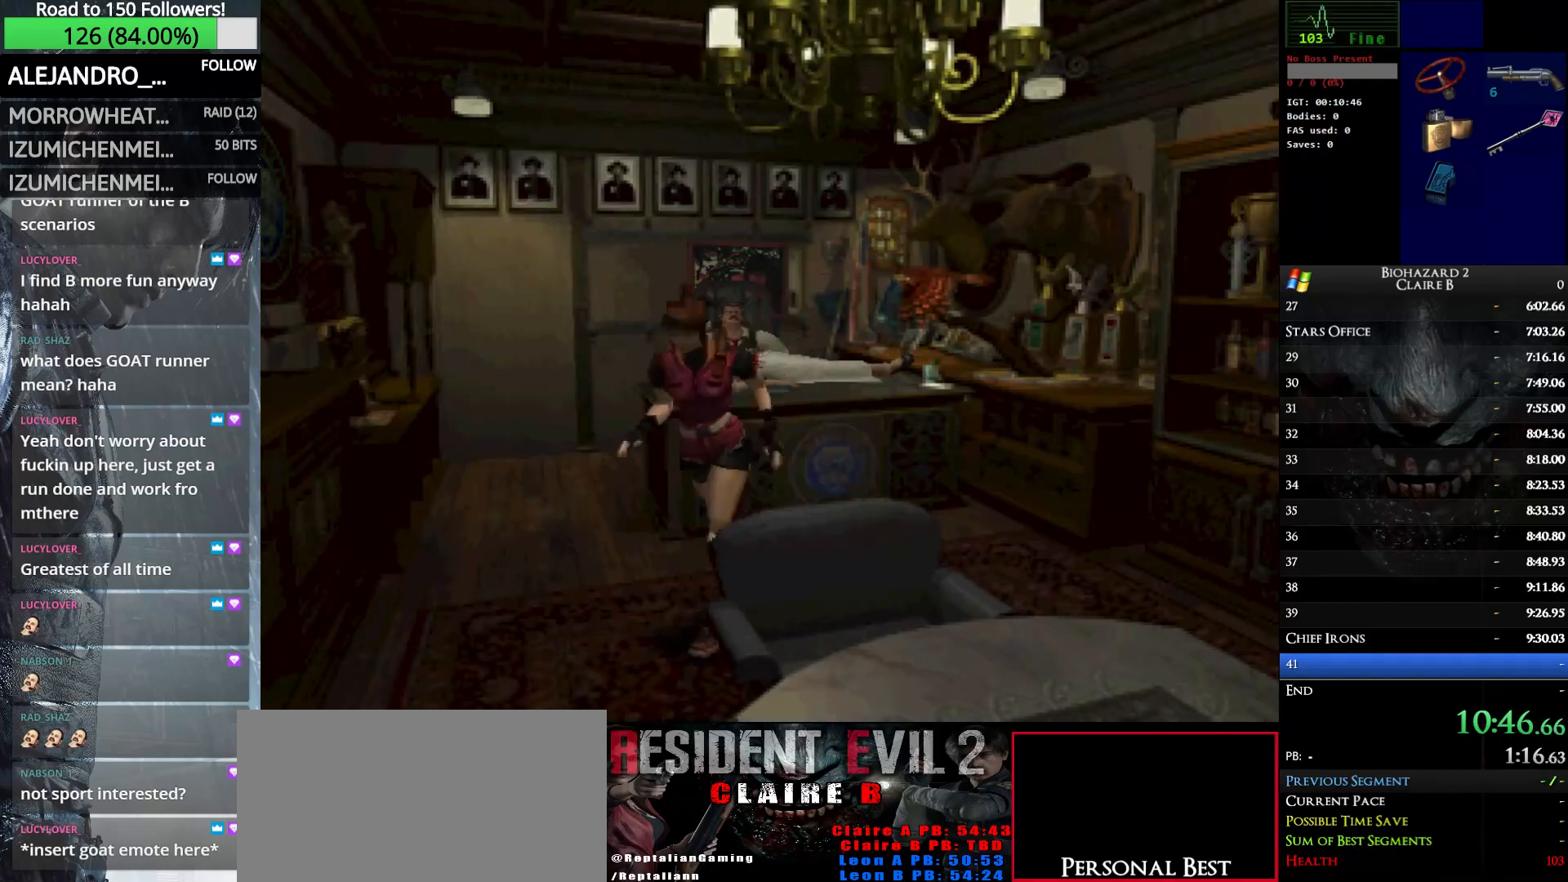
{"keys": ["left", "up", "w"], "events": [[283, "left", "down"]]}